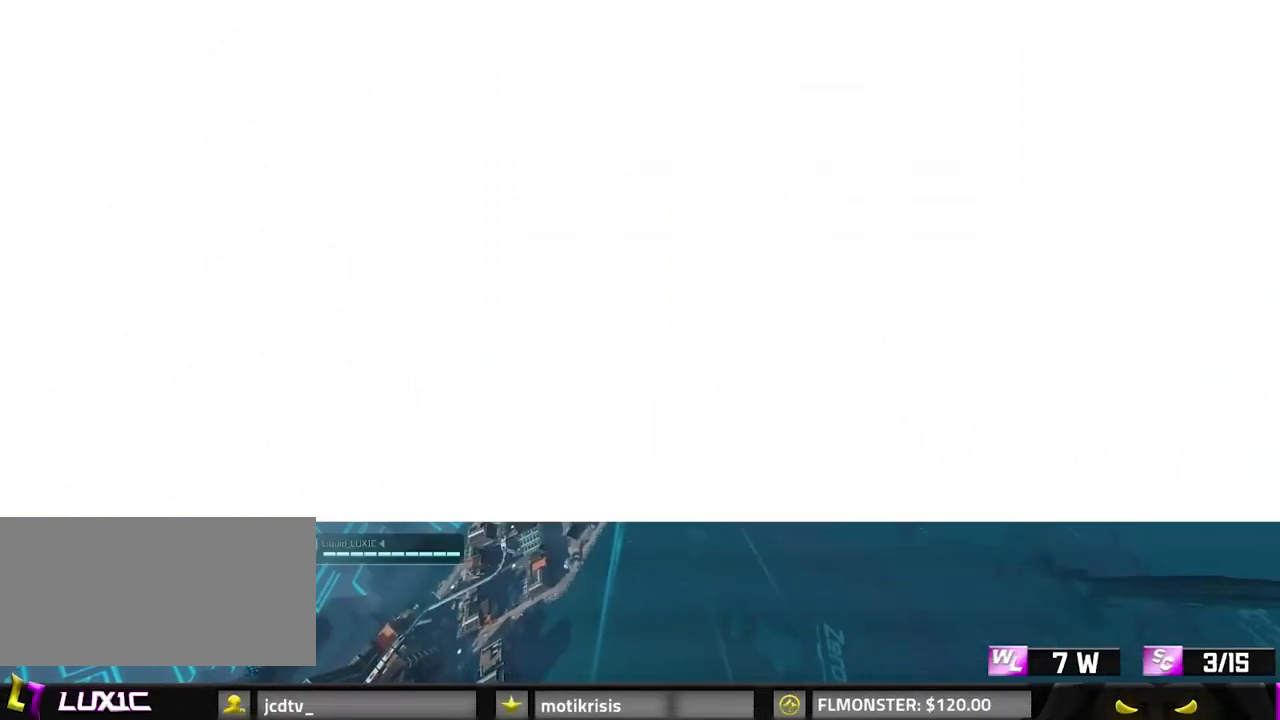
Gameplay with keyboard and mouse; each line is a JSON object with the keys and mouse buttons held at the frame after it. "events" lists presses ("down") and releases ("up") of "0", "1", "2", "3", "4", "7", "8", "9", "a", "alt", "b", "c", "caps_lock", "ctrl", "d", "e", "f", "g", "q", "r", "s", "shift", "space", "tab", "v", "w", "x", "z", "mouse_left", "mouse_wheel" and "mouse_right" between this image and that frame as [ms after this image, input, new state], when the widget could be followed in between. "mouse_left", "mouse_wheel", "mouse_right" = the "left", "wheel", "right" buttons of the "mouse" list. No other keys are recorded. "wheel" means that the mouse wheel is clicked or scrolled. Mouse movement is not recorded.
{"keys": ["w"], "mouse": [], "events": []}
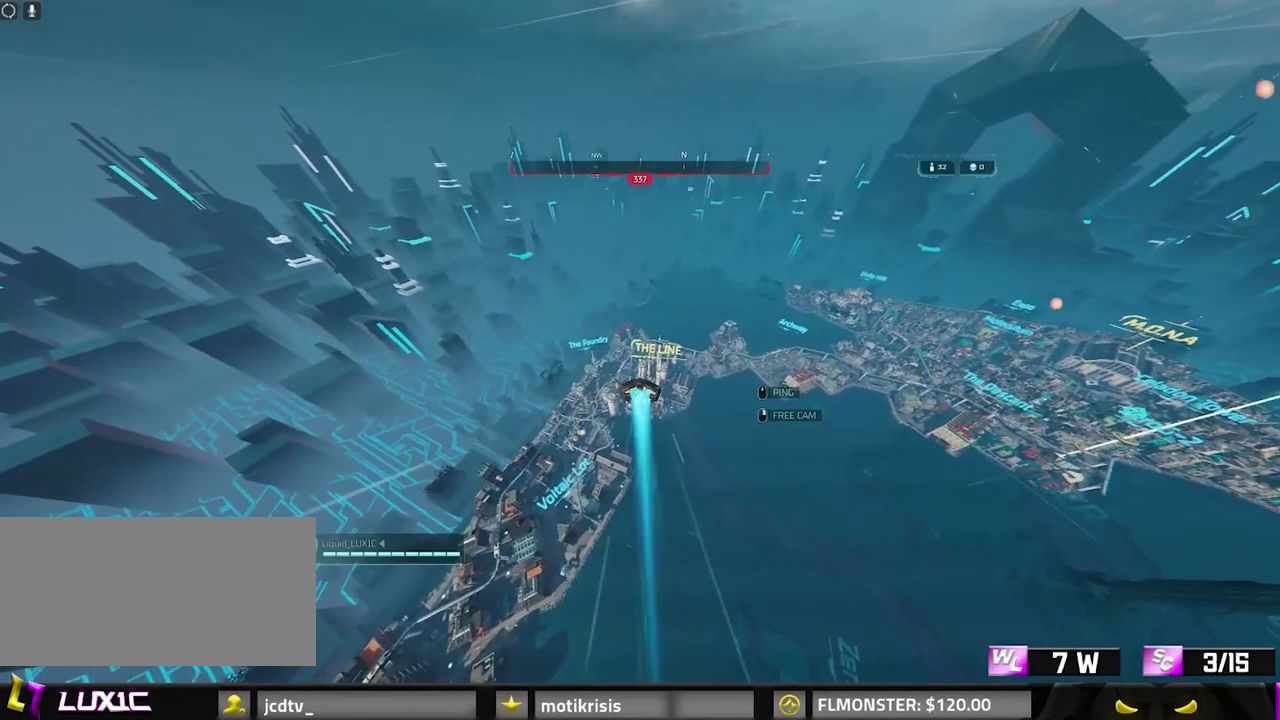
{"keys": ["w"], "mouse": [], "events": []}
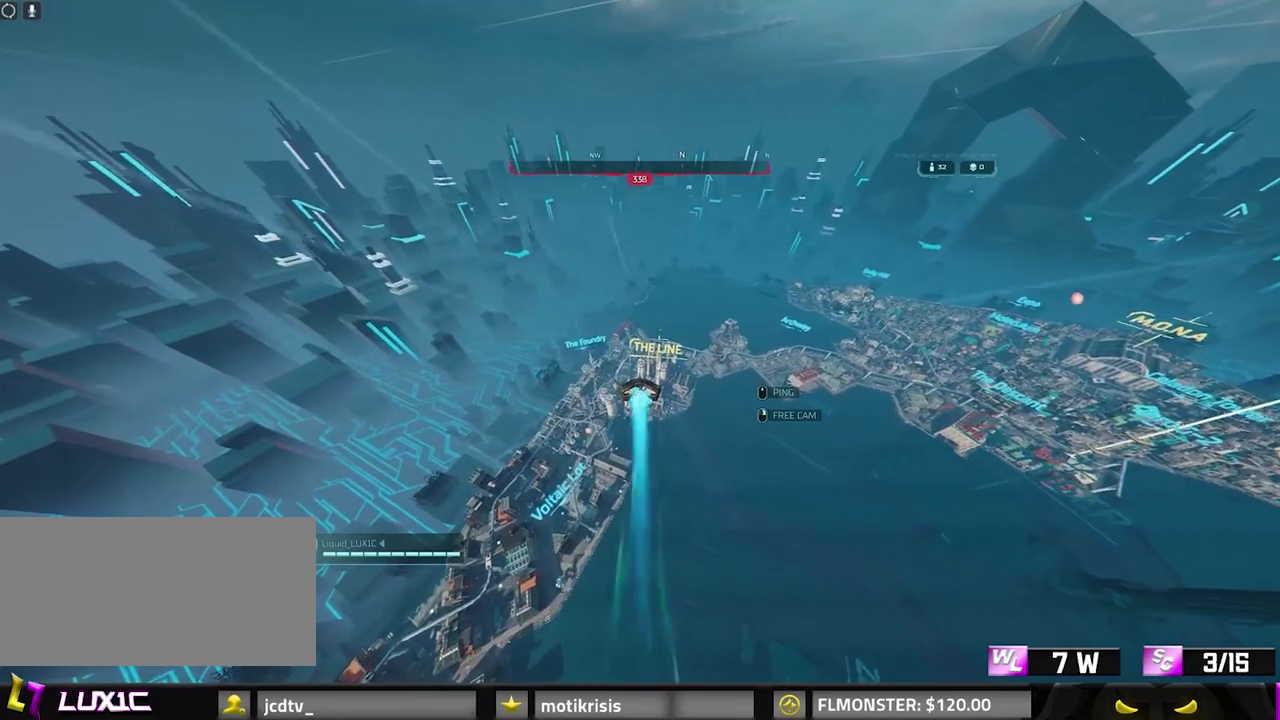
{"keys": ["w"], "mouse": [], "events": []}
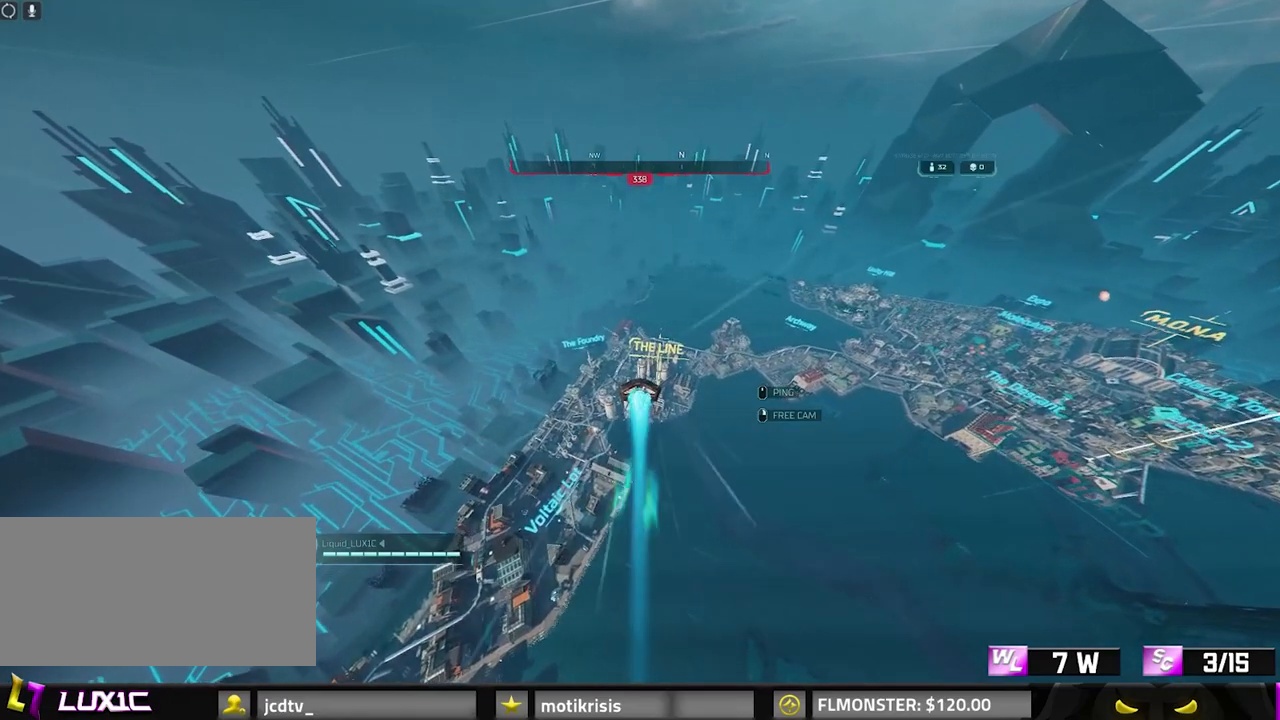
{"keys": ["w"], "mouse": [], "events": []}
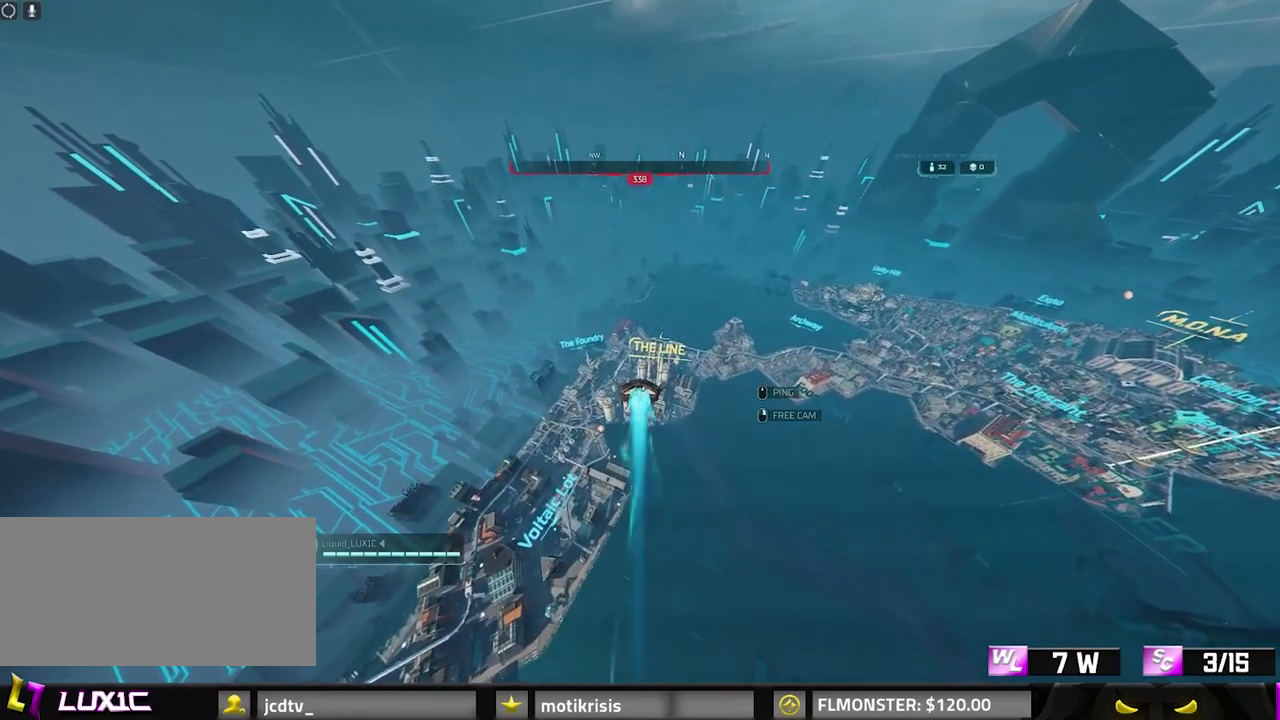
{"keys": ["w"], "mouse": [], "events": []}
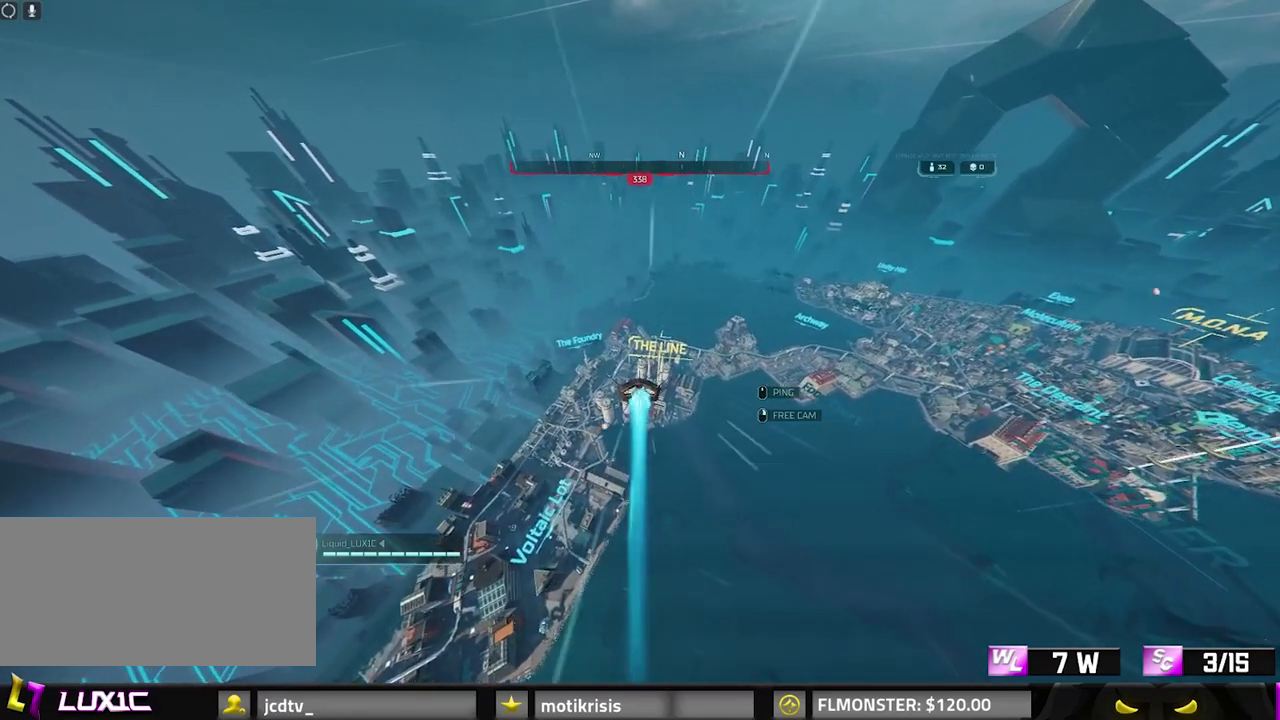
{"keys": ["w"], "mouse": [], "events": []}
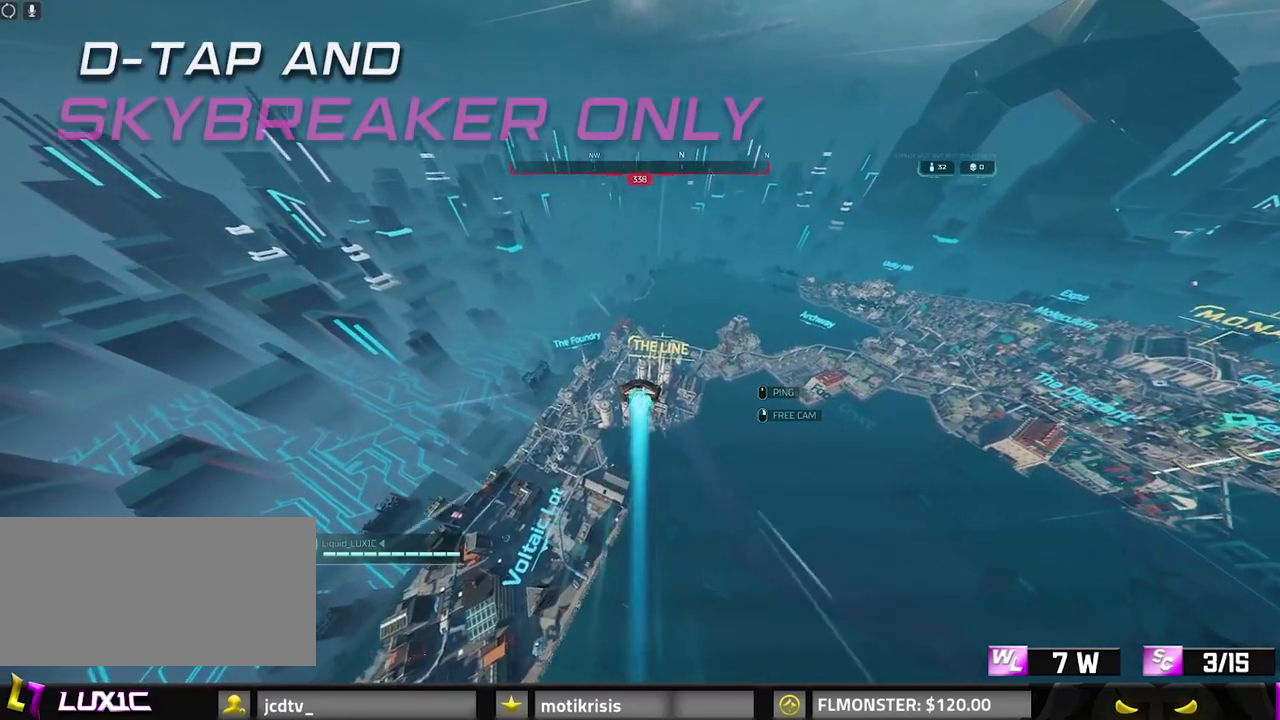
{"keys": ["w"], "mouse": [], "events": []}
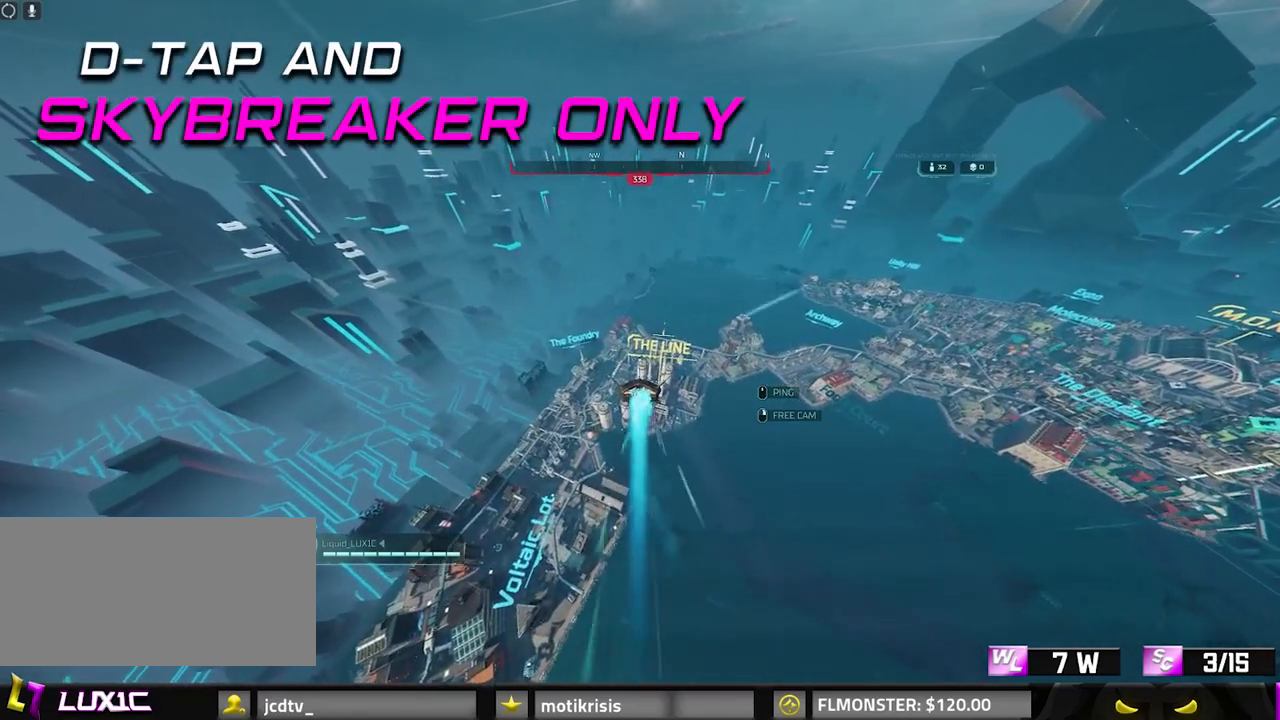
{"keys": ["w"], "mouse": [], "events": []}
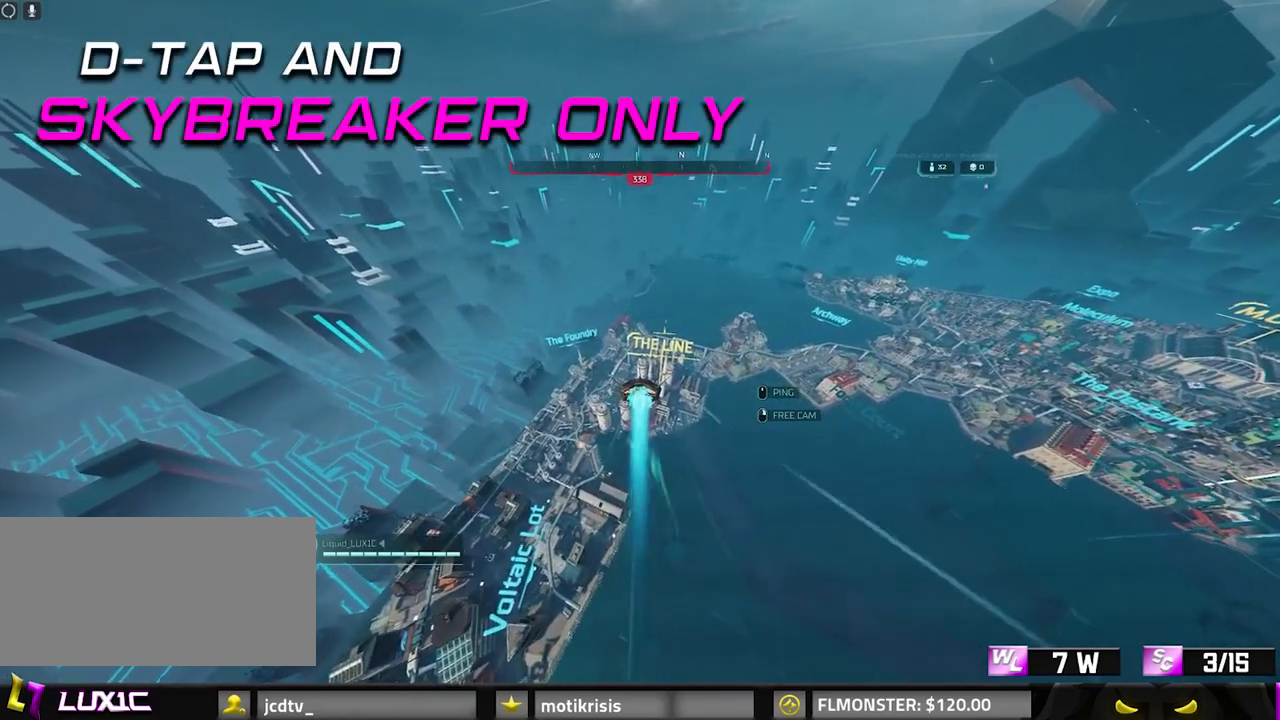
{"keys": ["w"], "mouse": [], "events": []}
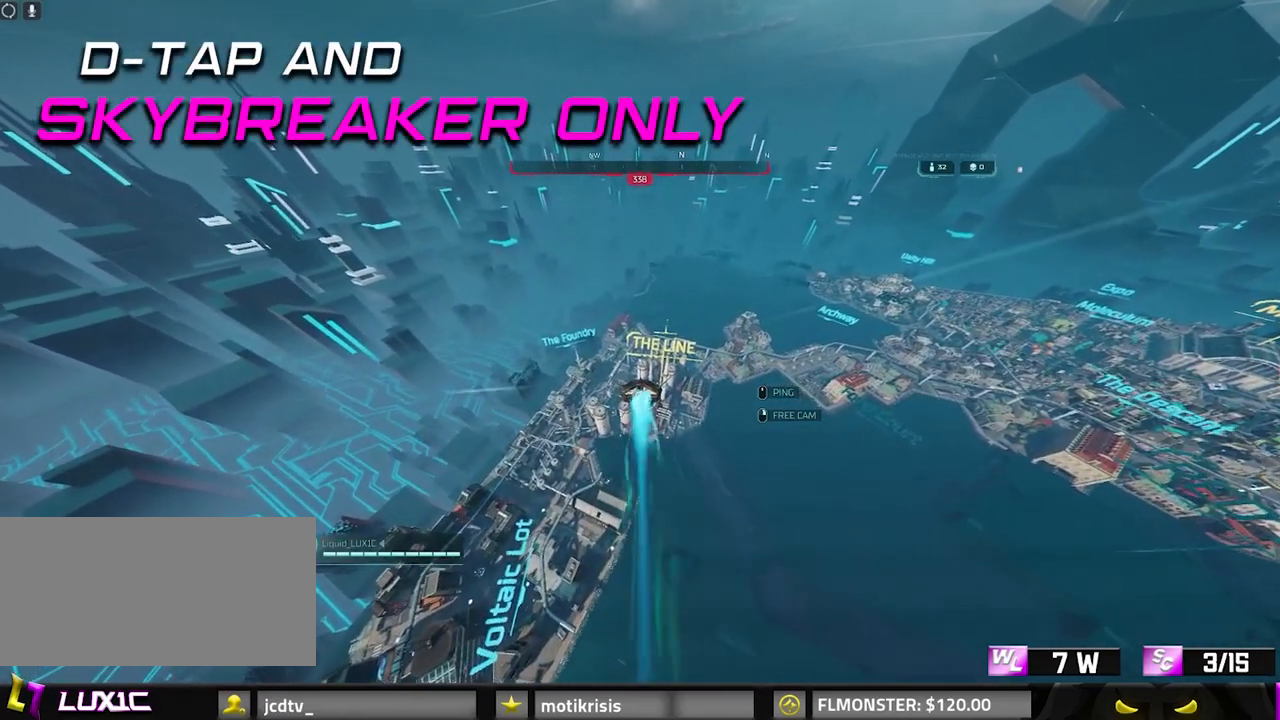
{"keys": ["w"], "mouse": [], "events": []}
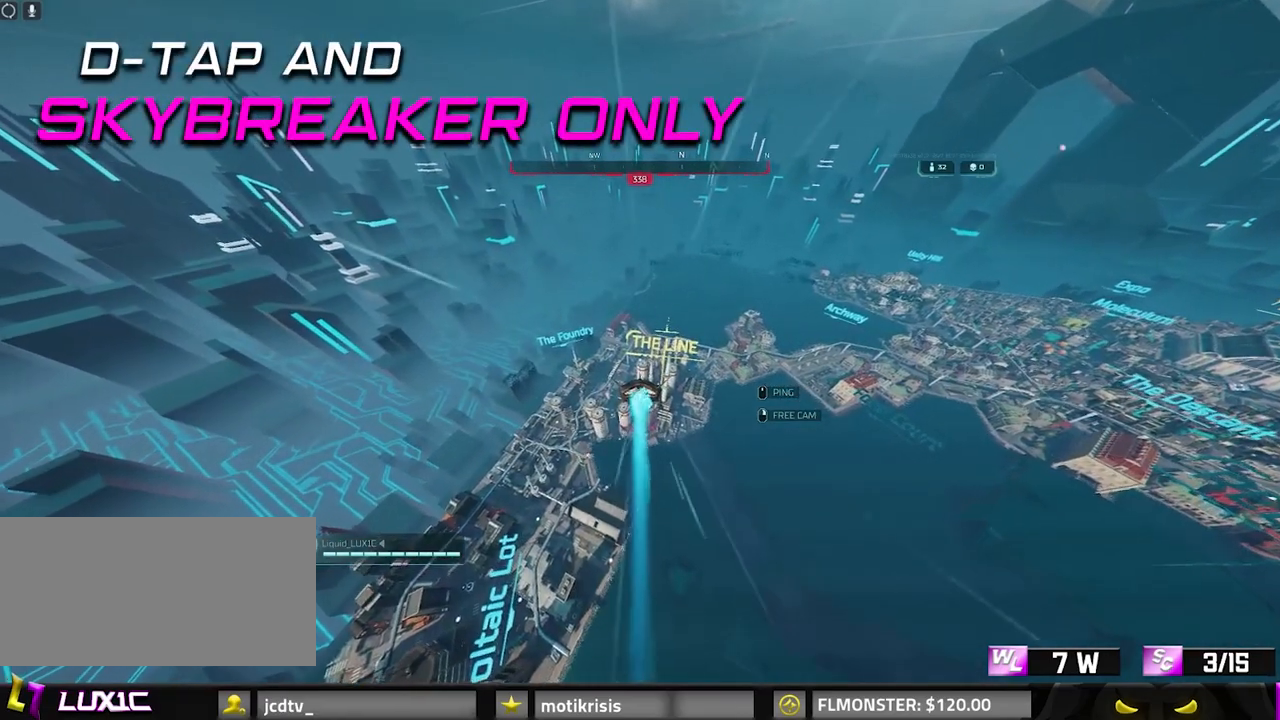
{"keys": ["w"], "mouse": [], "events": []}
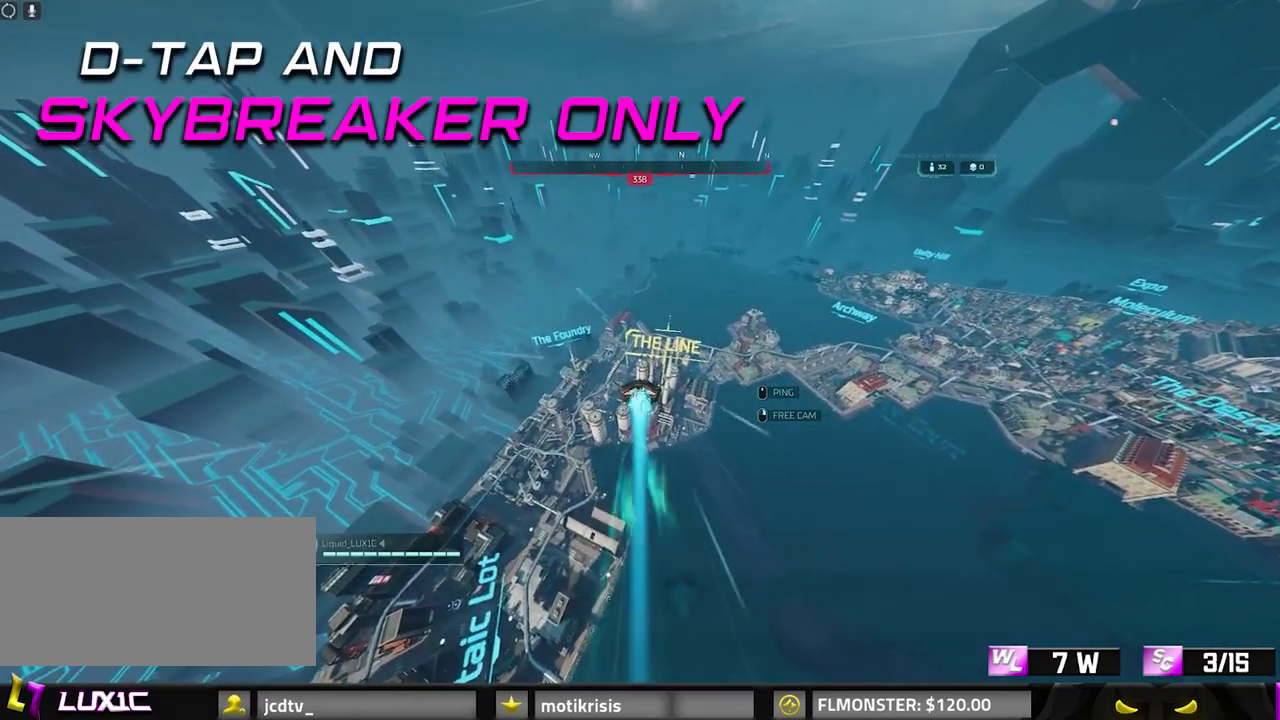
{"keys": ["w"], "mouse": [], "events": []}
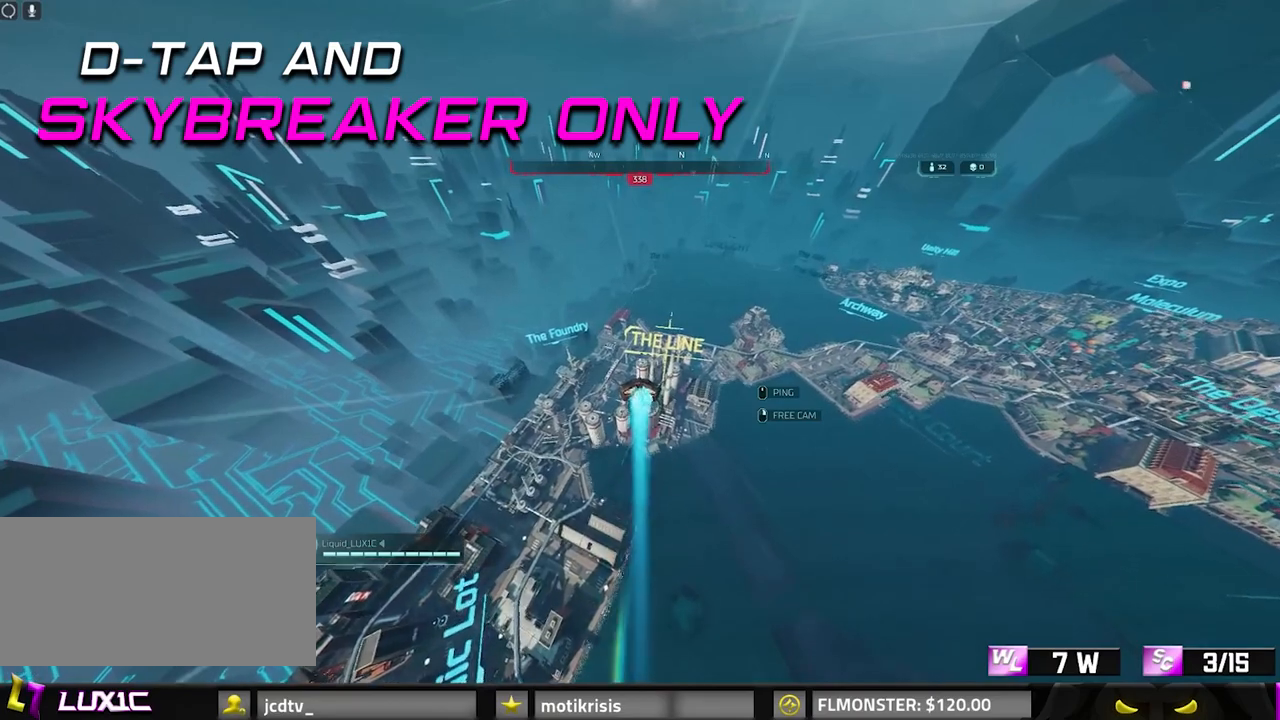
{"keys": ["w"], "mouse": [], "events": []}
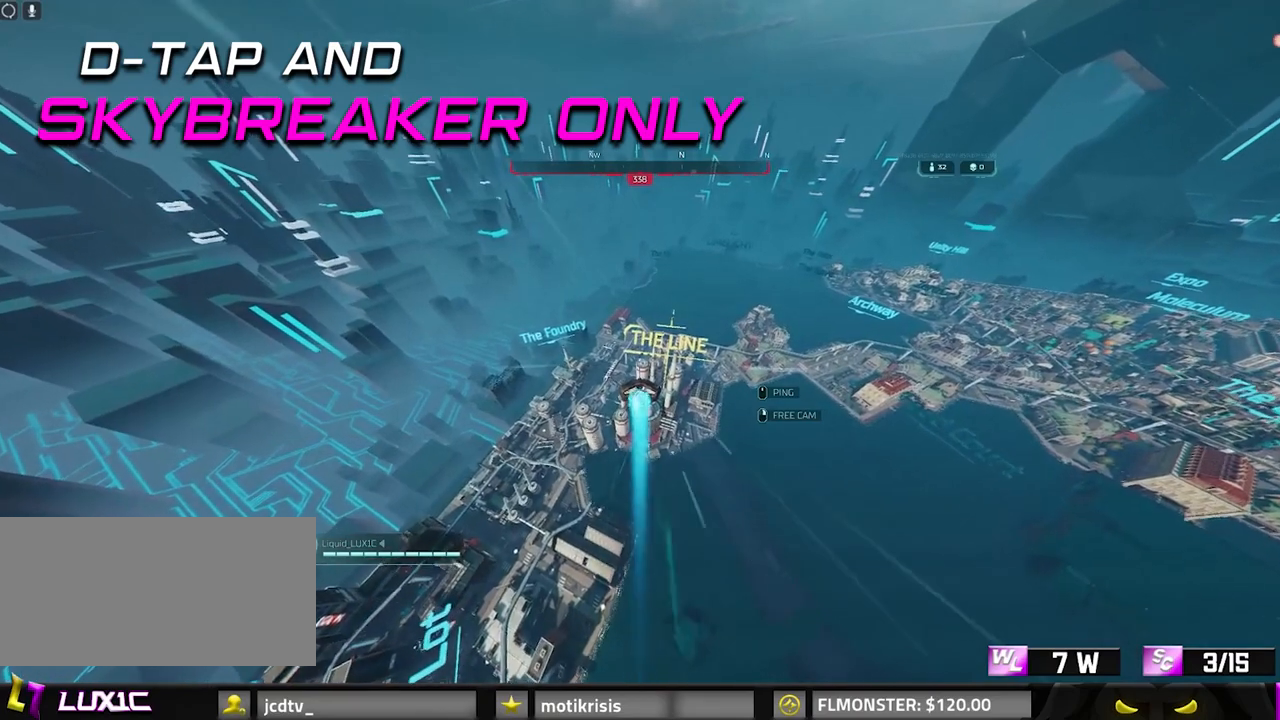
{"keys": ["w"], "mouse": [], "events": []}
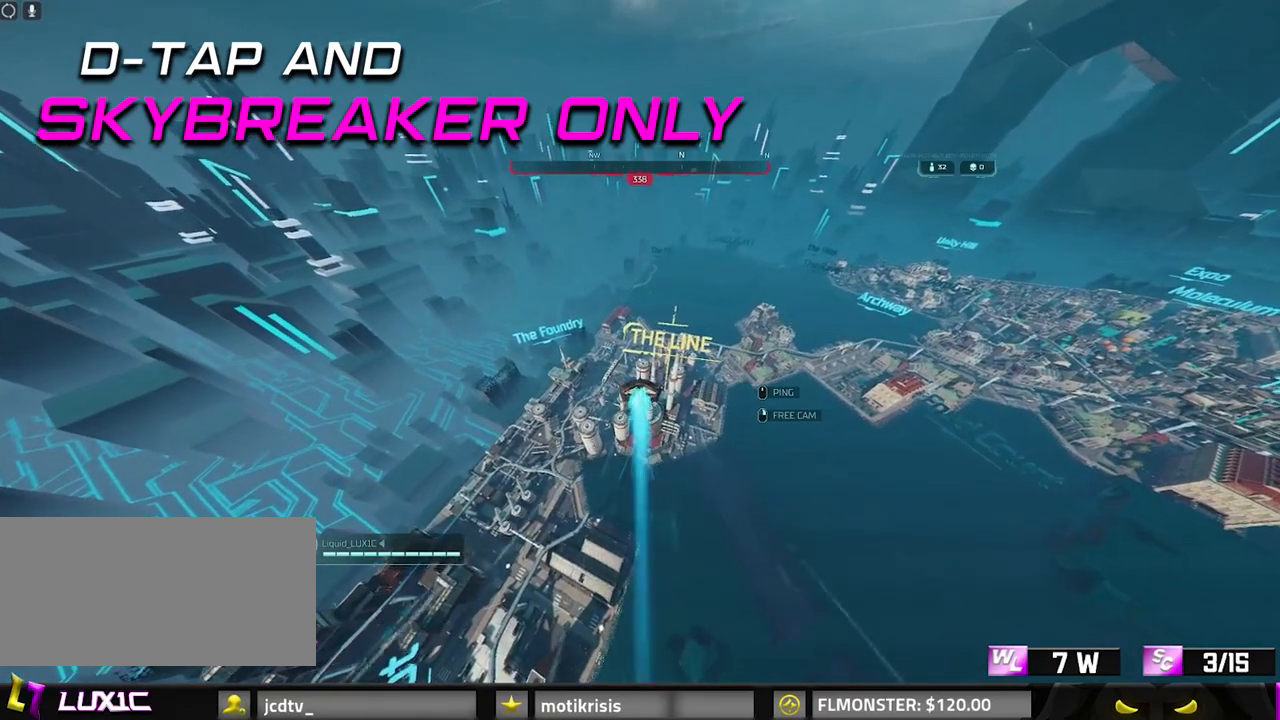
{"keys": ["w"], "mouse": [], "events": []}
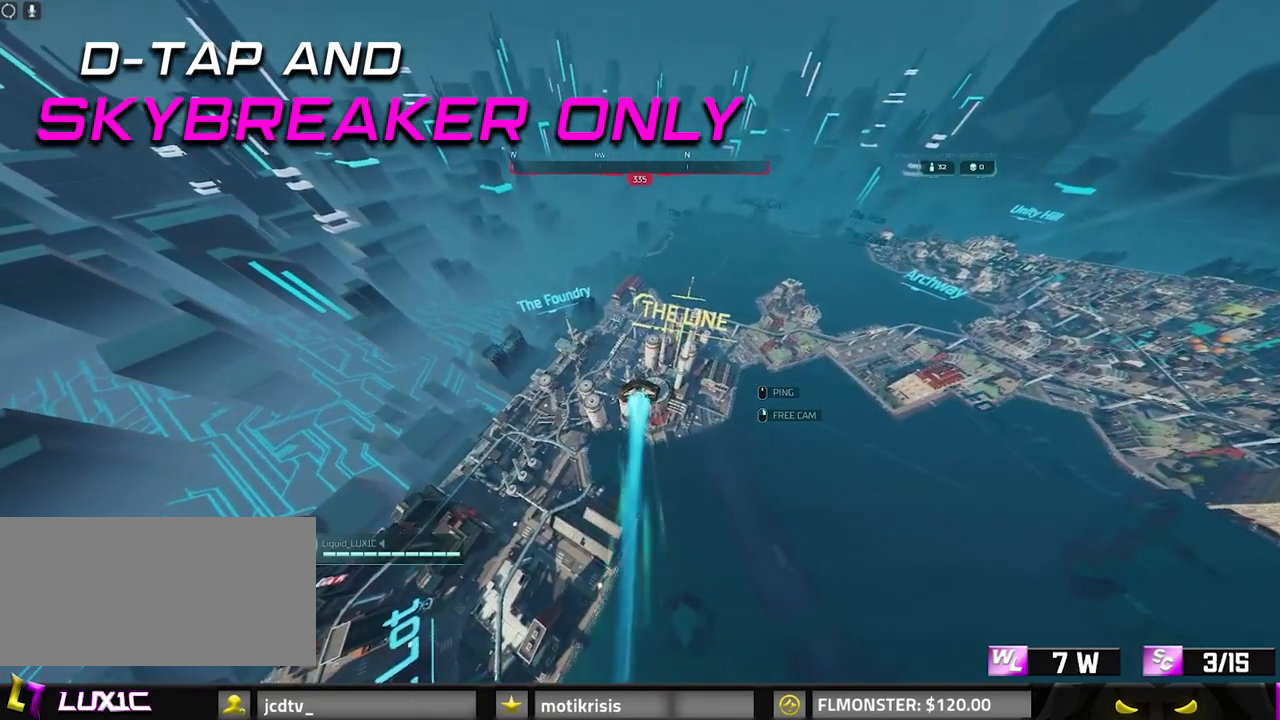
{"keys": ["w"], "mouse": [], "events": []}
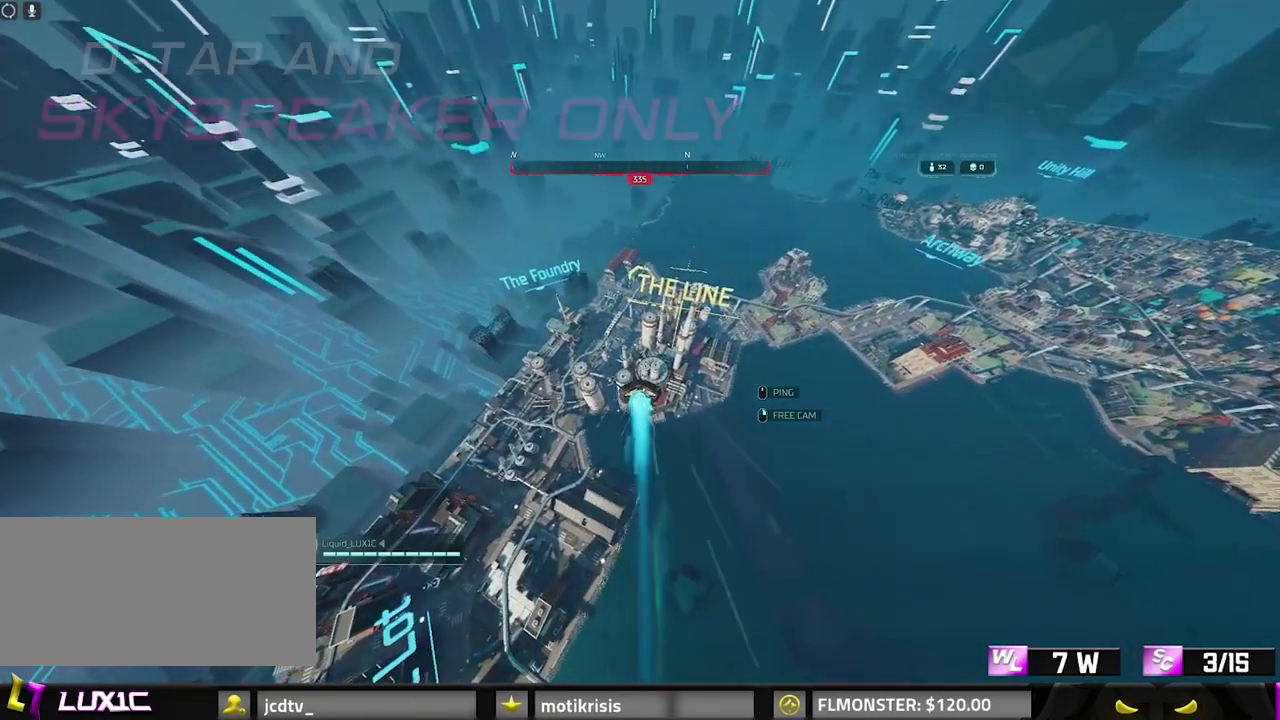
{"keys": ["w"], "mouse": [], "events": []}
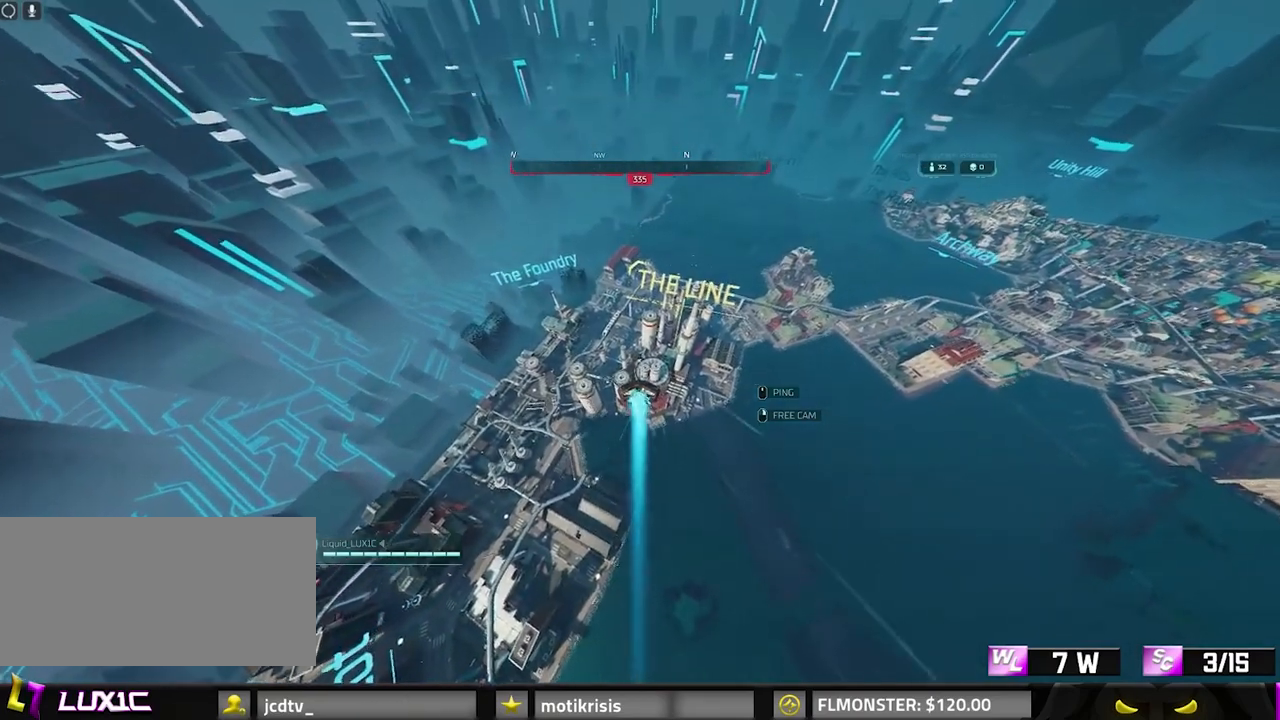
{"keys": ["w"], "mouse": [], "events": []}